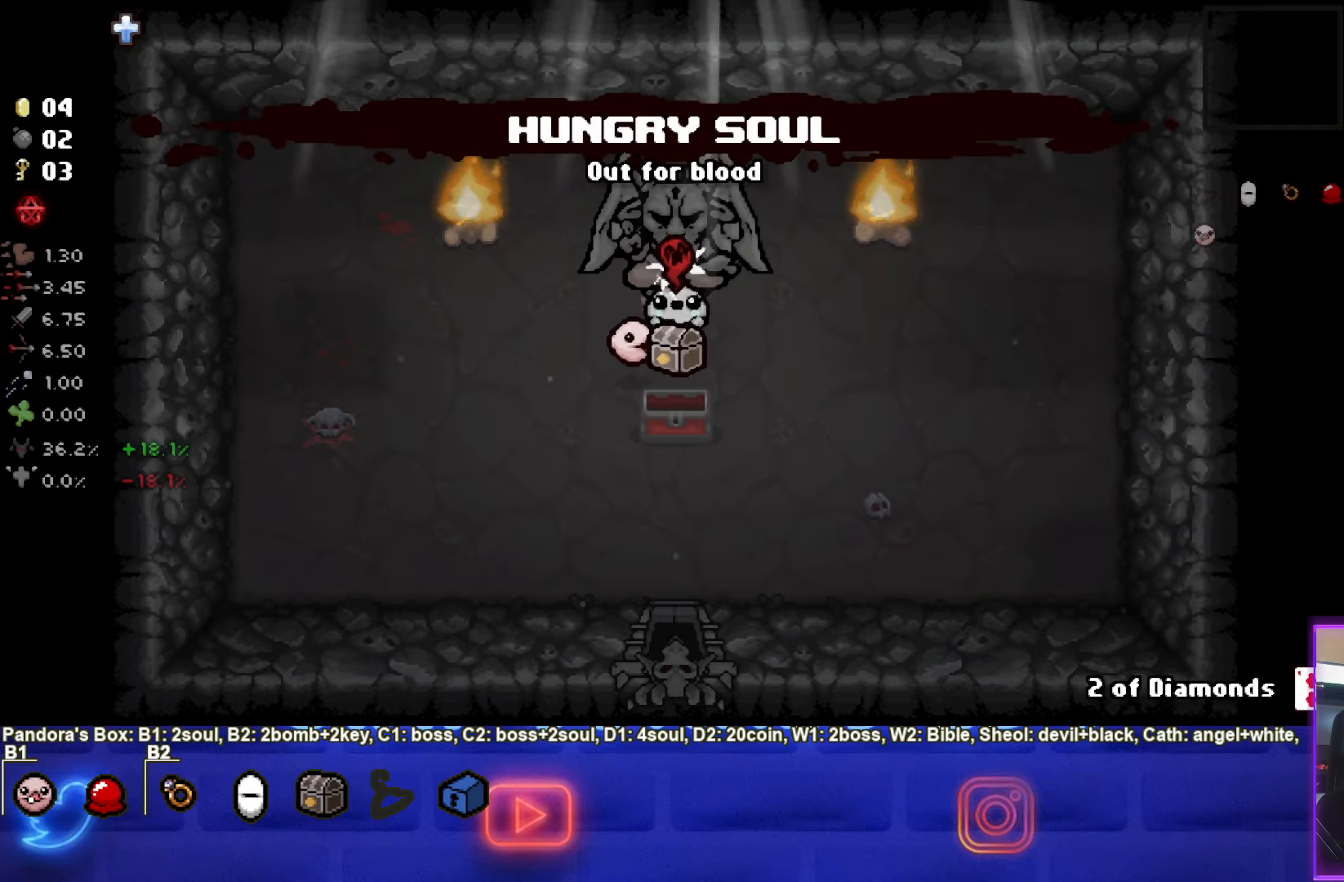
Gameplay with a controller (PlayStation layout); each line is a JSON object with the inputs held at the frame after it. "events" lists button and stick changes between this image and that frame as [ms after this image, input, new state], when the widget could be followed in between.
{"buttons": [], "left_stick": "down", "right_stick": "center", "events": [[450, "left_stick", "down"]]}
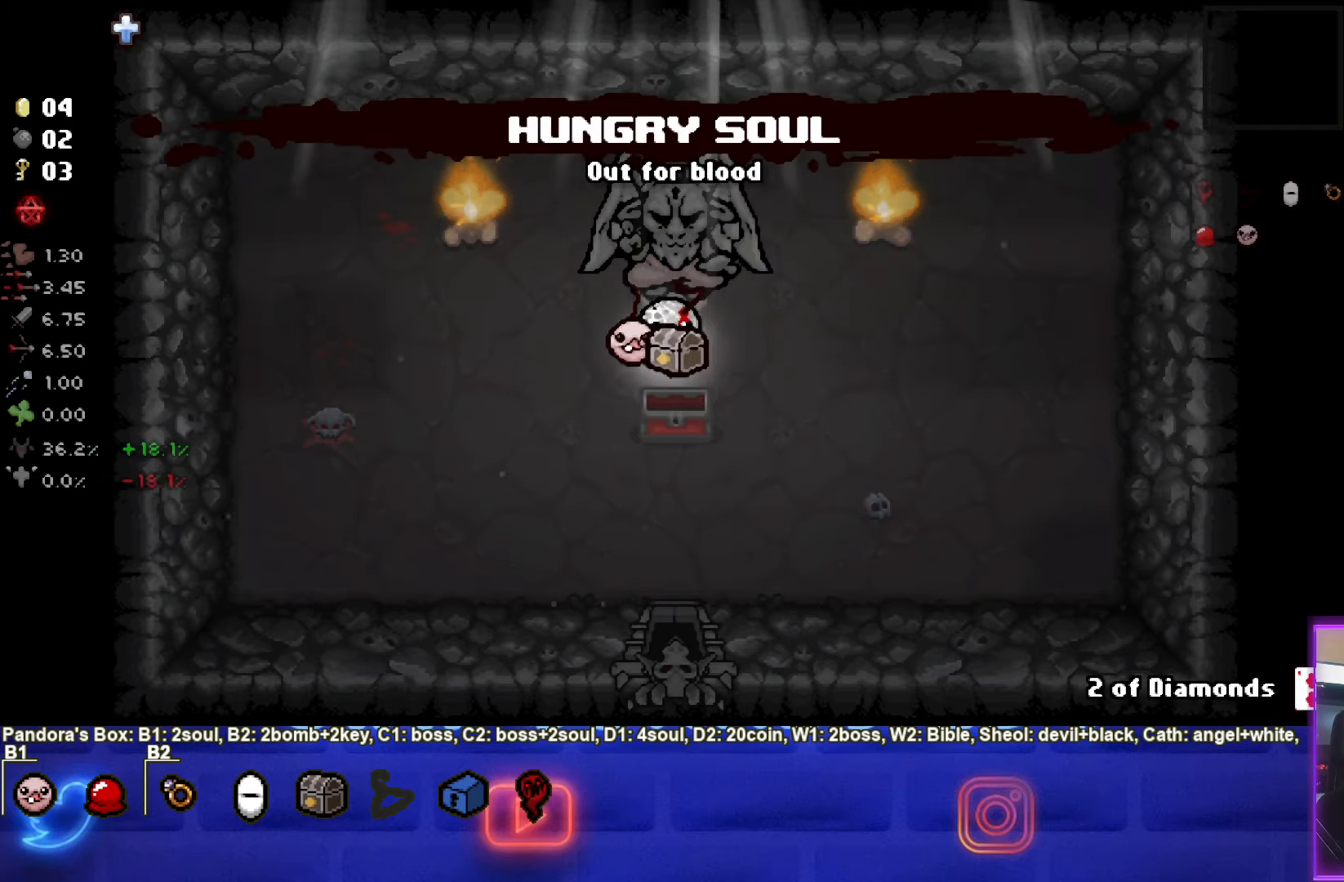
{"buttons": [], "left_stick": "down-right", "right_stick": "center", "events": [[100, "left_stick", "down-left"], [367, "left_stick", "down-right"]]}
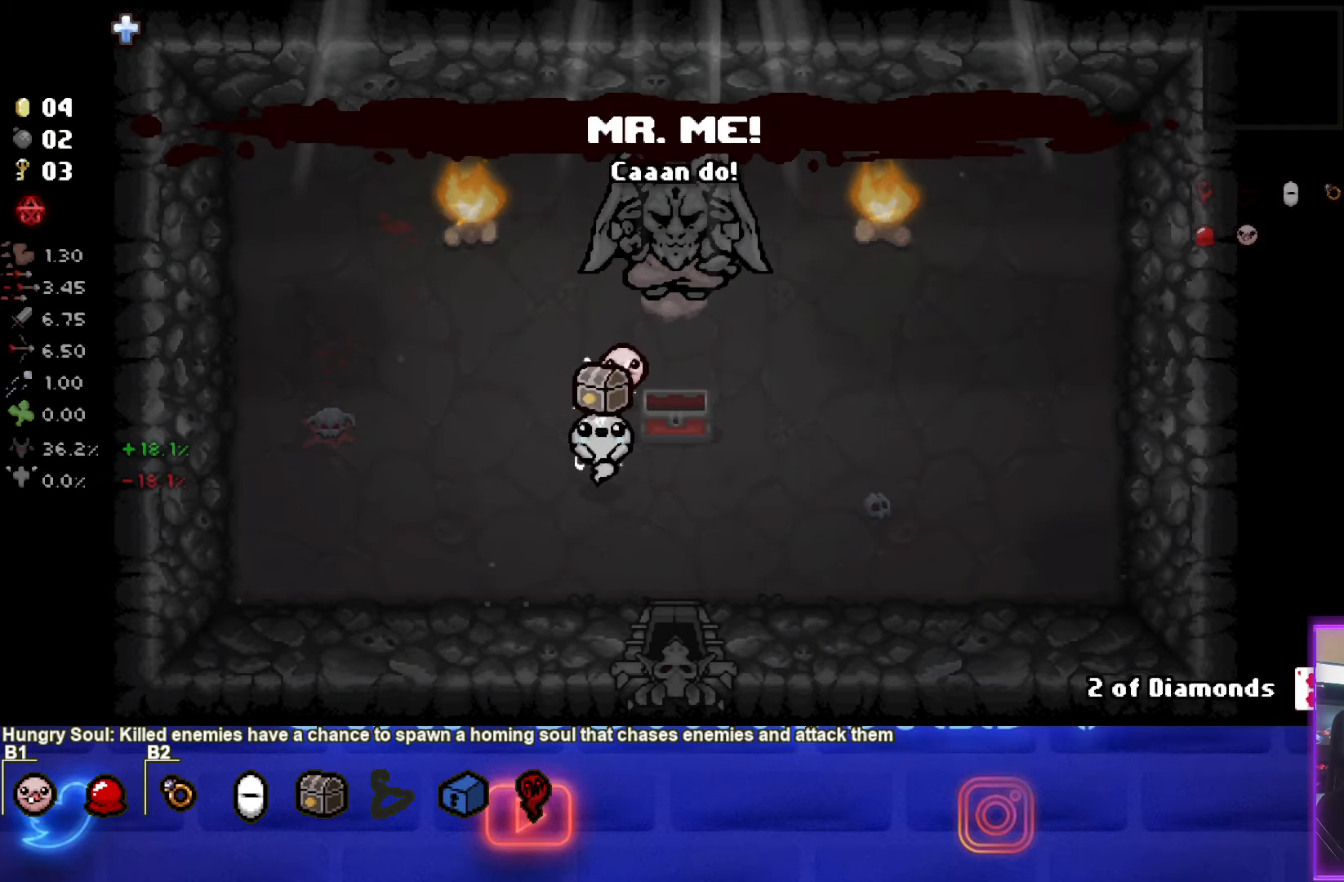
{"buttons": [], "left_stick": "down", "right_stick": "center", "events": [[184, "left_stick", "down"]]}
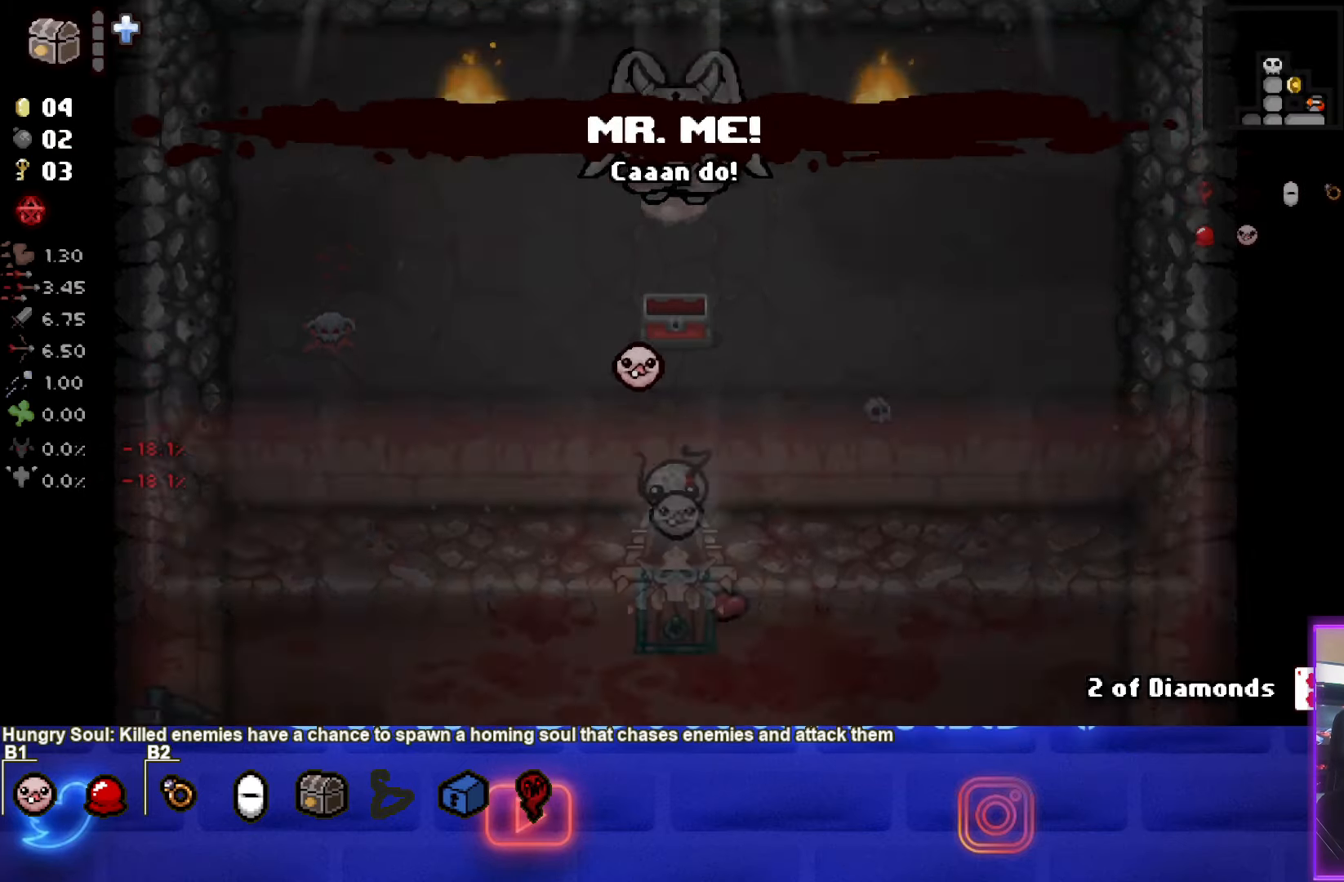
{"buttons": [], "left_stick": "down-left", "right_stick": "center", "events": [[84, "left_stick", "down-left"]]}
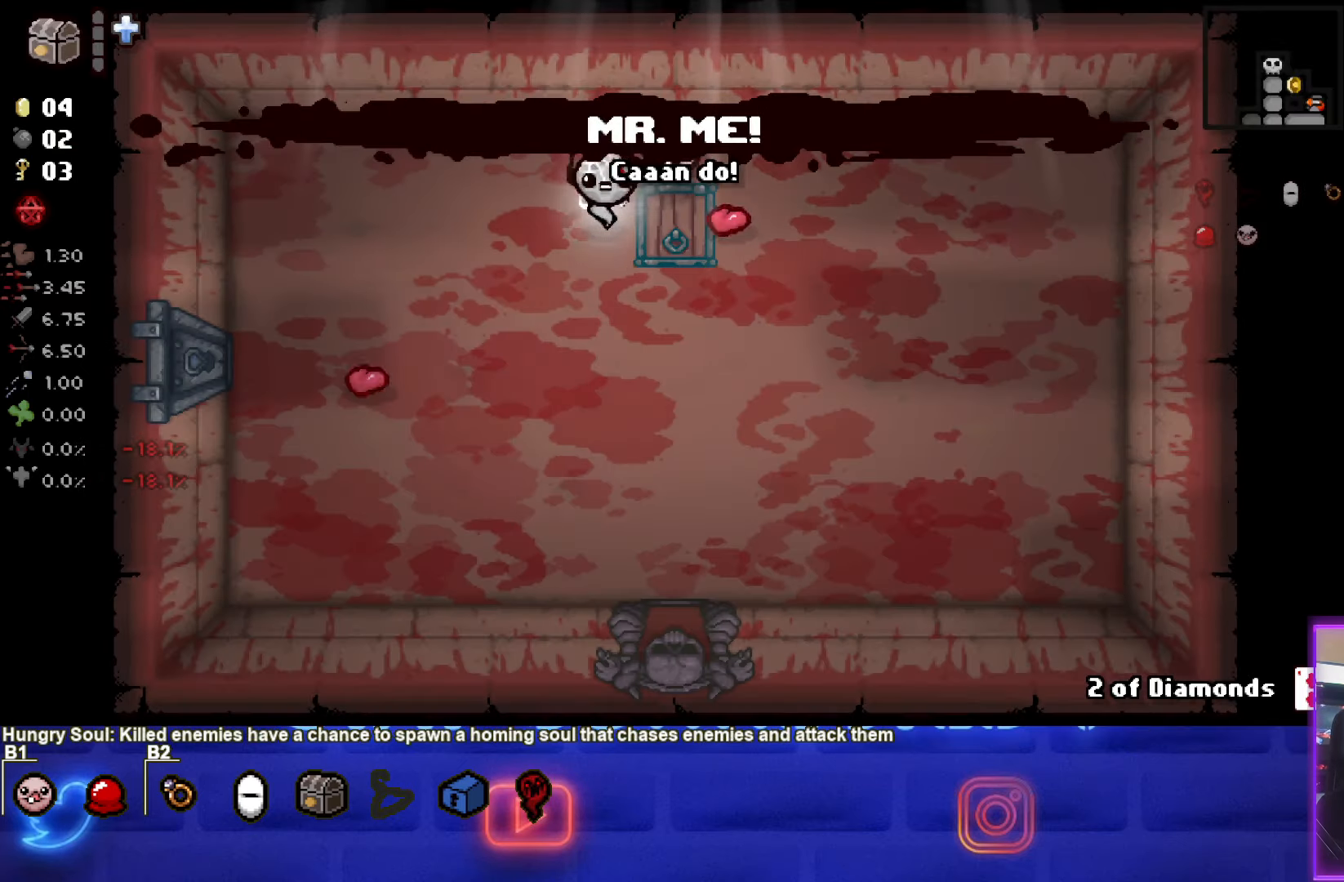
{"buttons": [], "left_stick": "down-right", "right_stick": "center", "events": [[34, "left_stick", "down"], [400, "left_stick", "down-right"]]}
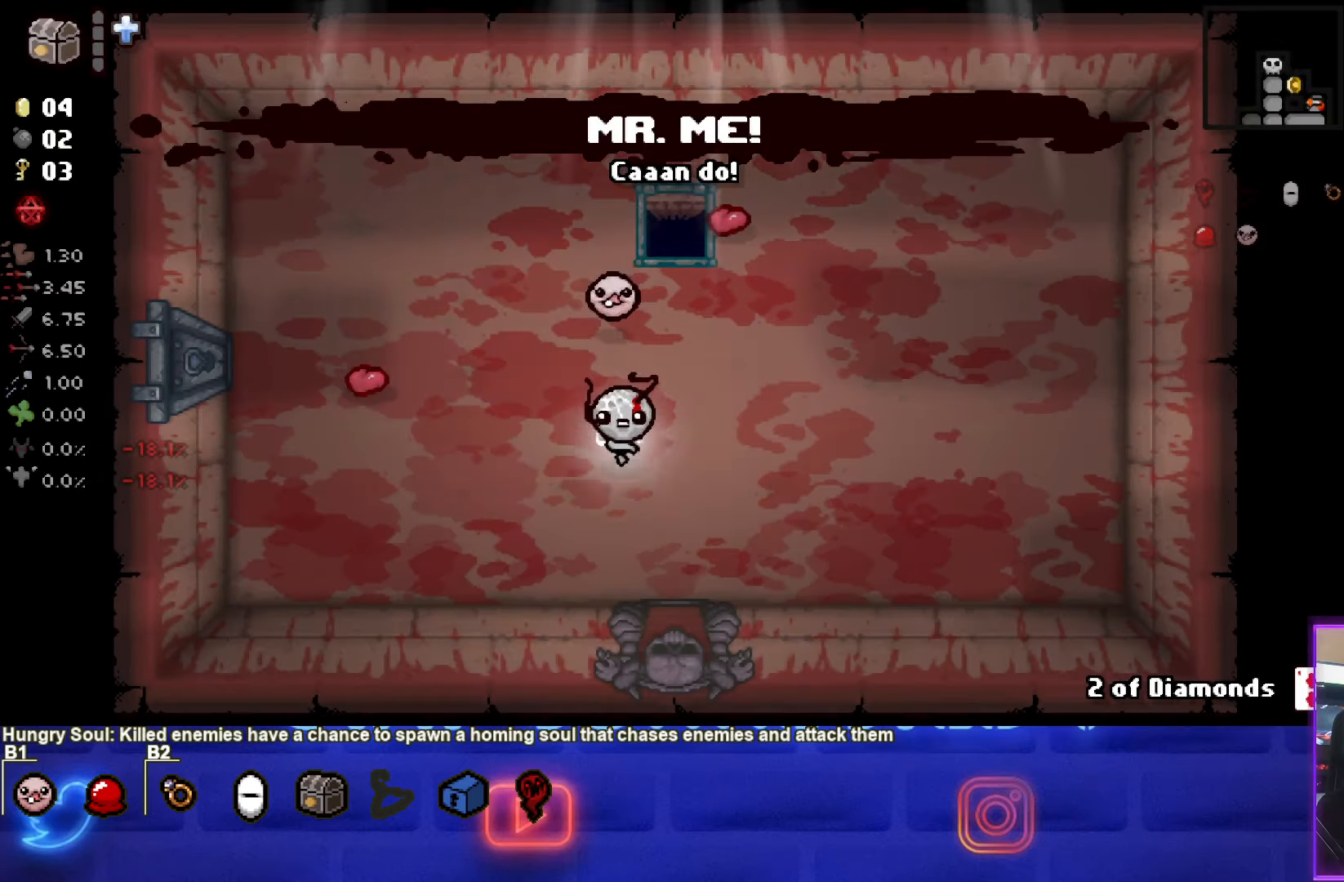
{"buttons": ["SELECT"], "left_stick": "center", "right_stick": "center", "events": [[17, "left_stick", "center"], [233, "SELECT", "down"]]}
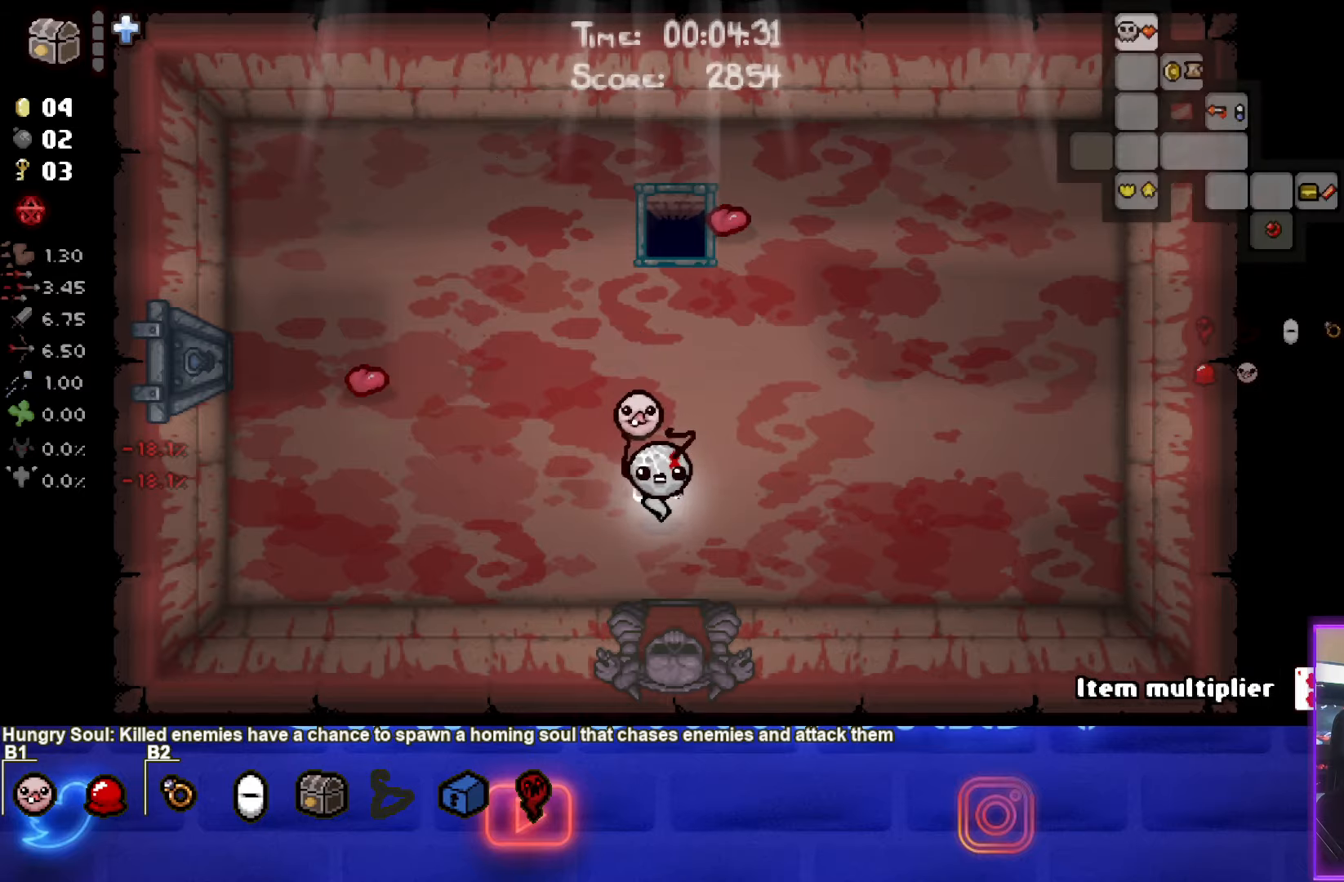
{"buttons": [], "left_stick": "center", "right_stick": "center", "events": [[500, "SELECT", "up"]]}
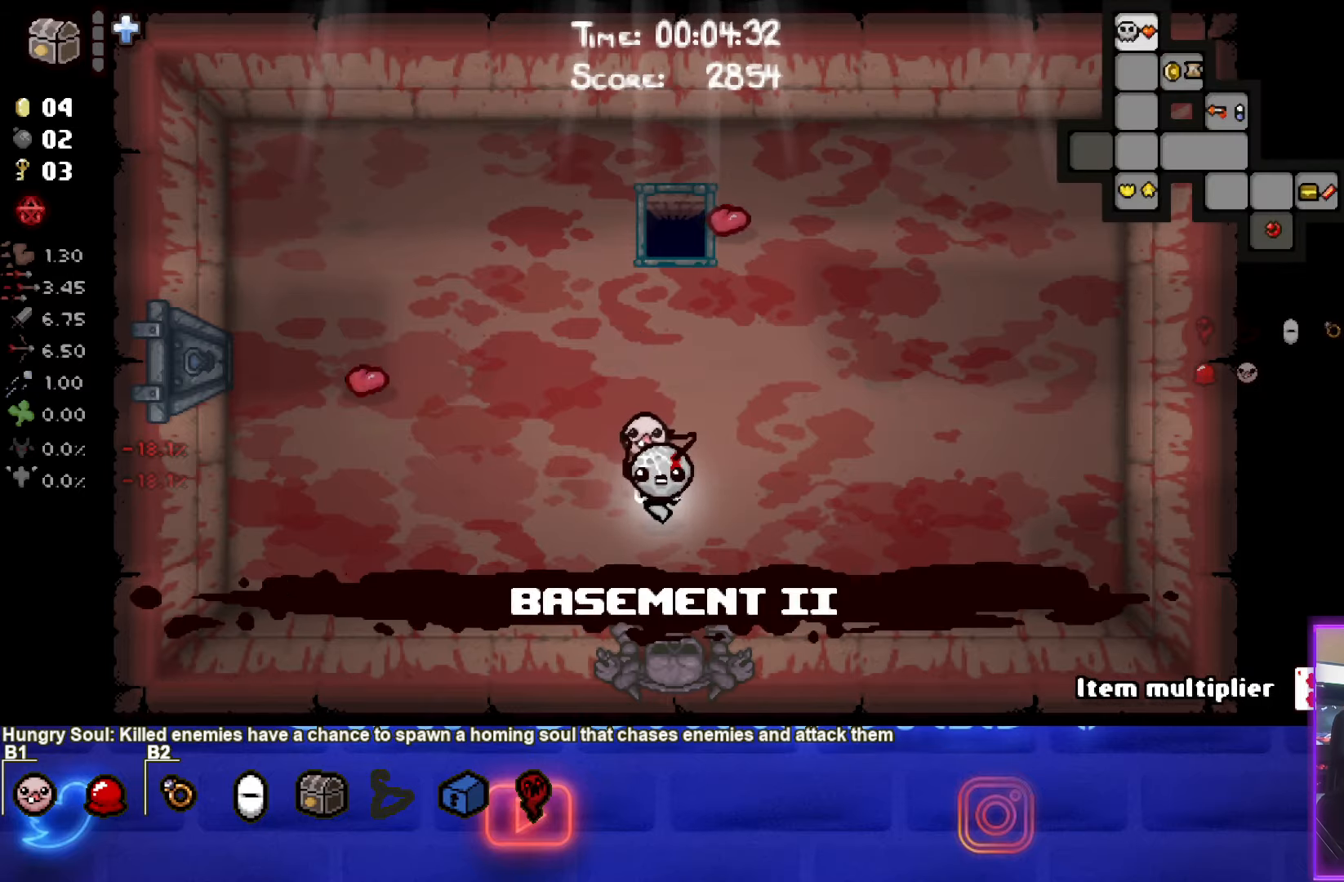
{"buttons": [], "left_stick": "down", "right_stick": "center", "events": [[500, "left_stick", "down"]]}
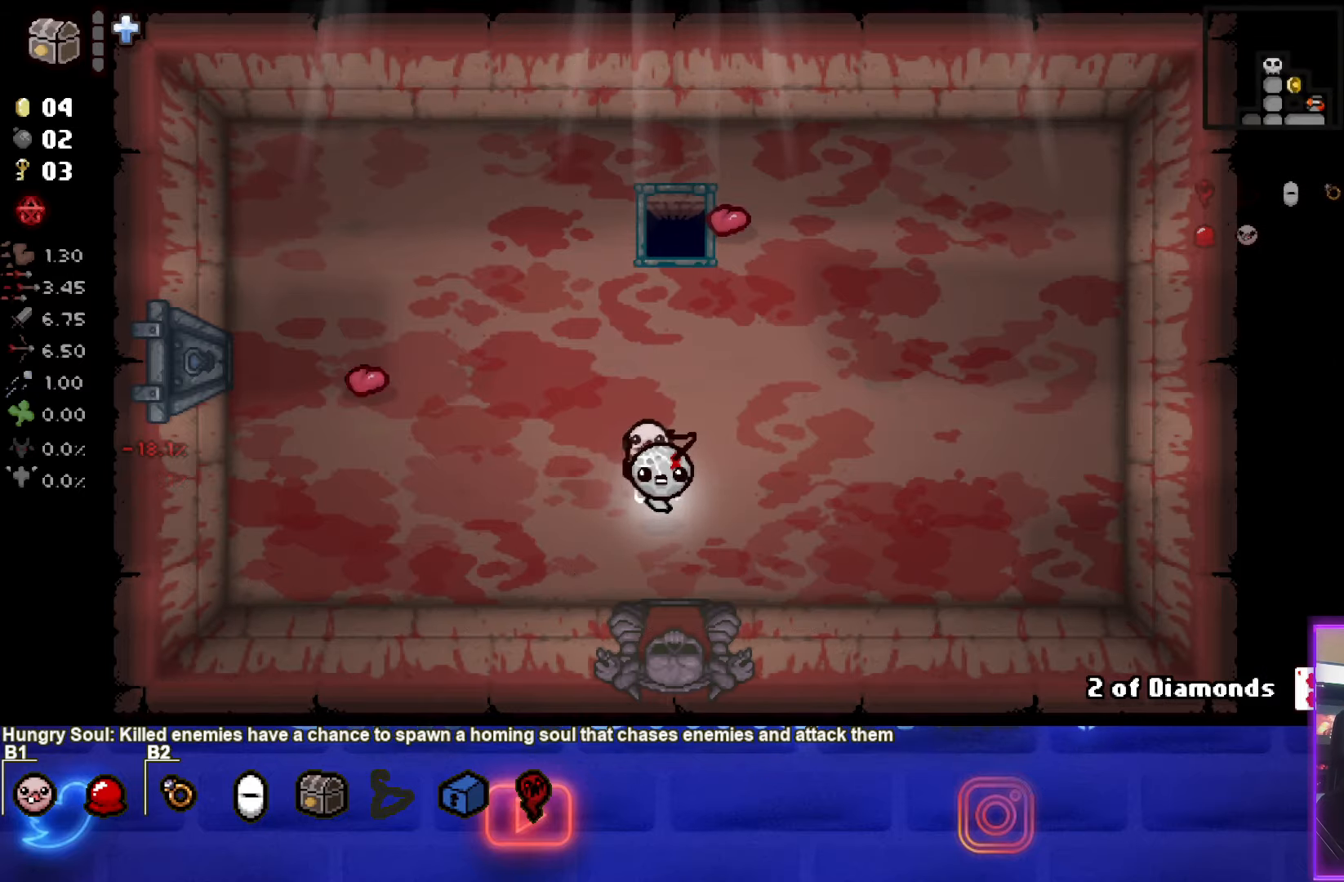
{"buttons": [], "left_stick": "center", "right_stick": "center", "events": [[433, "left_stick", "center"]]}
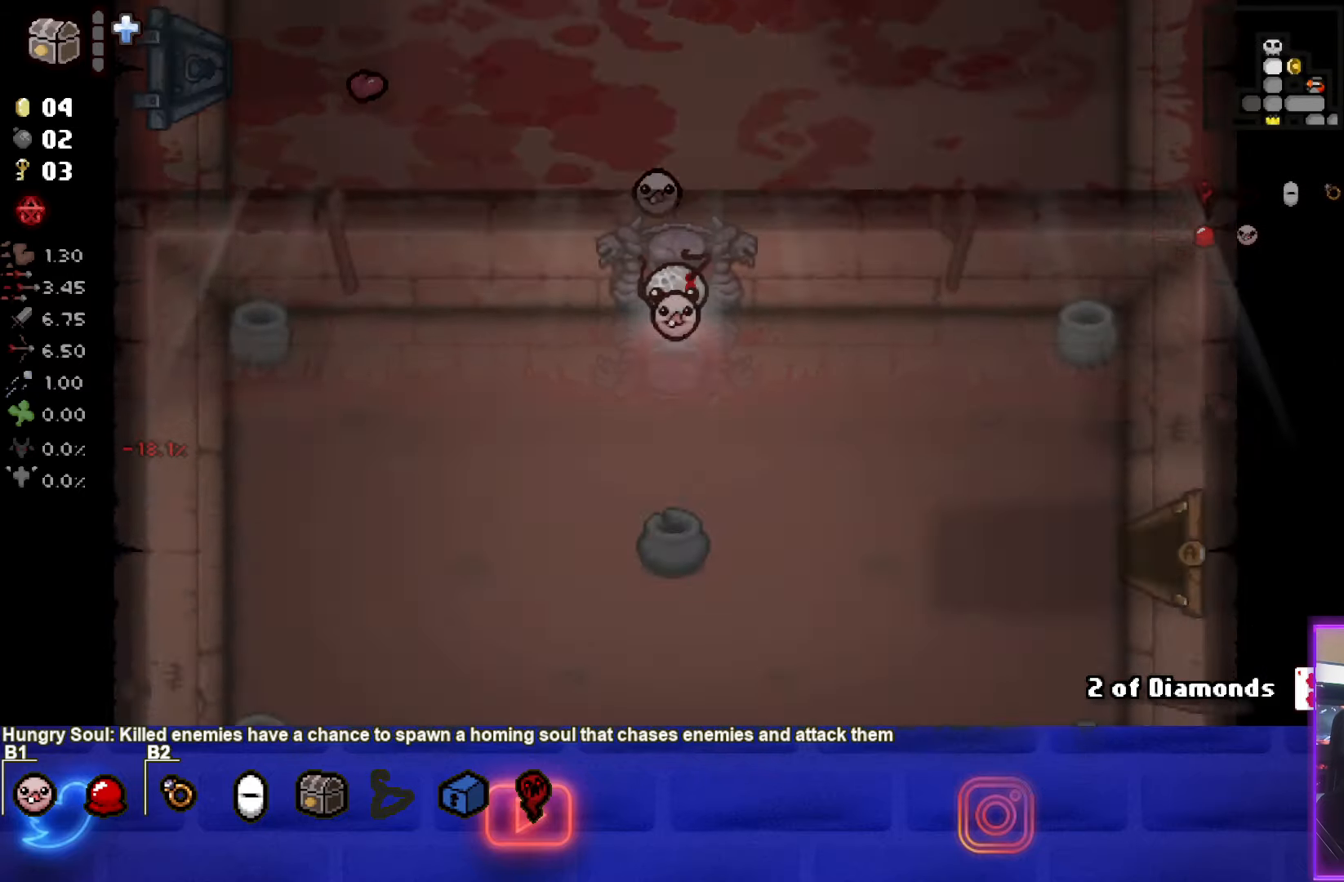
{"buttons": [], "left_stick": "up", "right_stick": "center", "events": [[400, "left_stick", "up"]]}
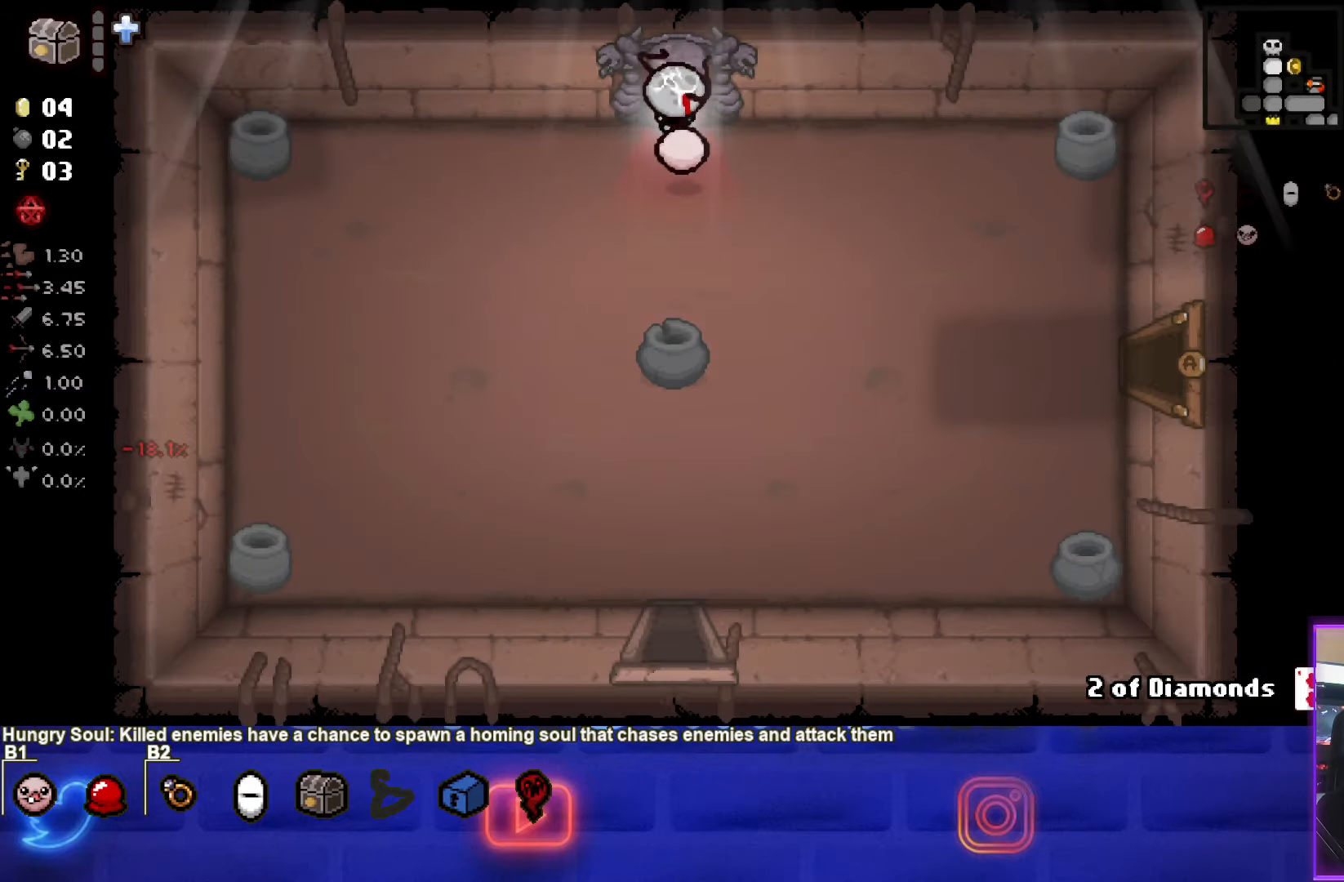
{"buttons": [], "left_stick": "down", "right_stick": "center", "events": [[383, "left_stick", "down"]]}
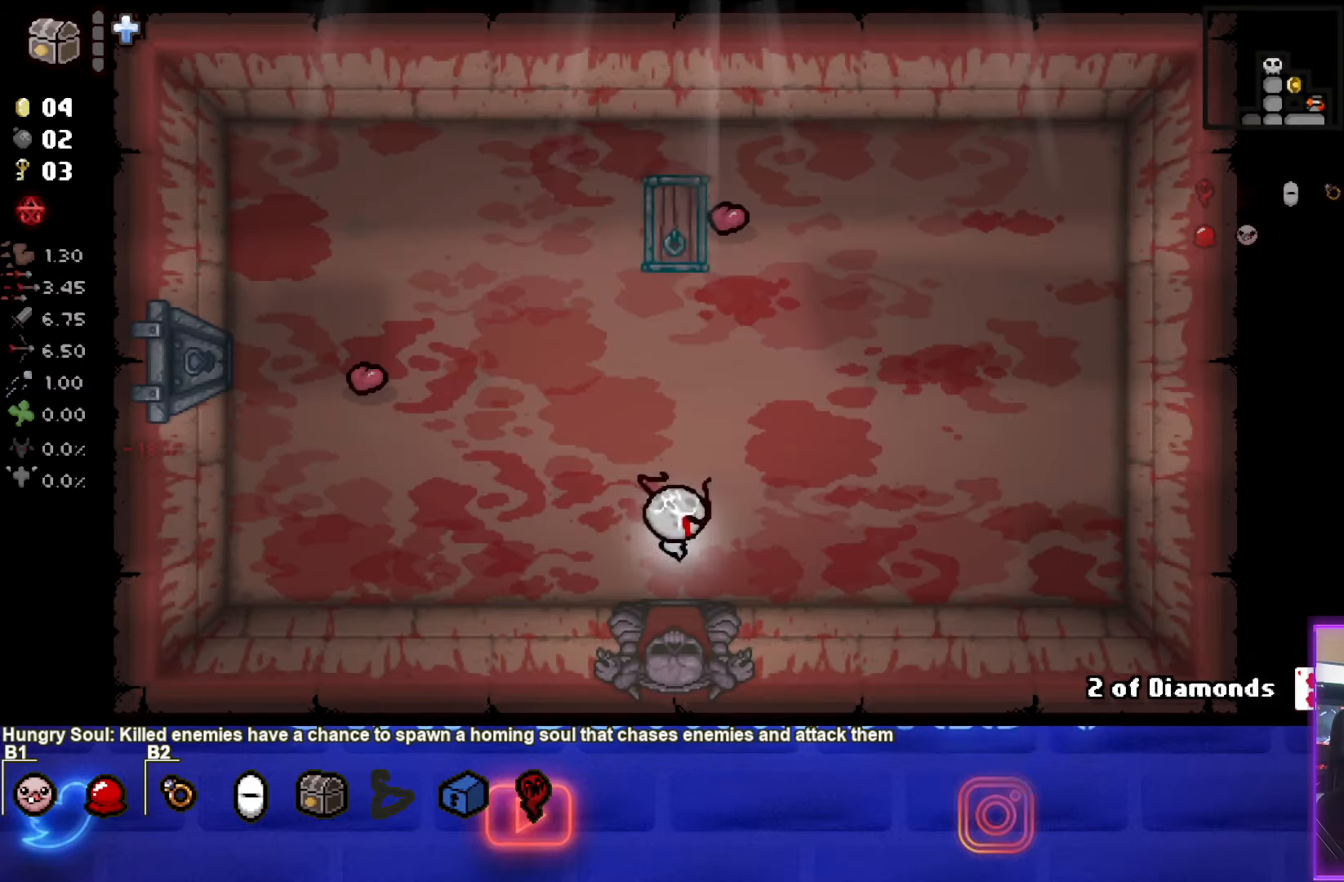
{"buttons": [], "left_stick": "down-left", "right_stick": "center", "events": [[483, "left_stick", "down-left"]]}
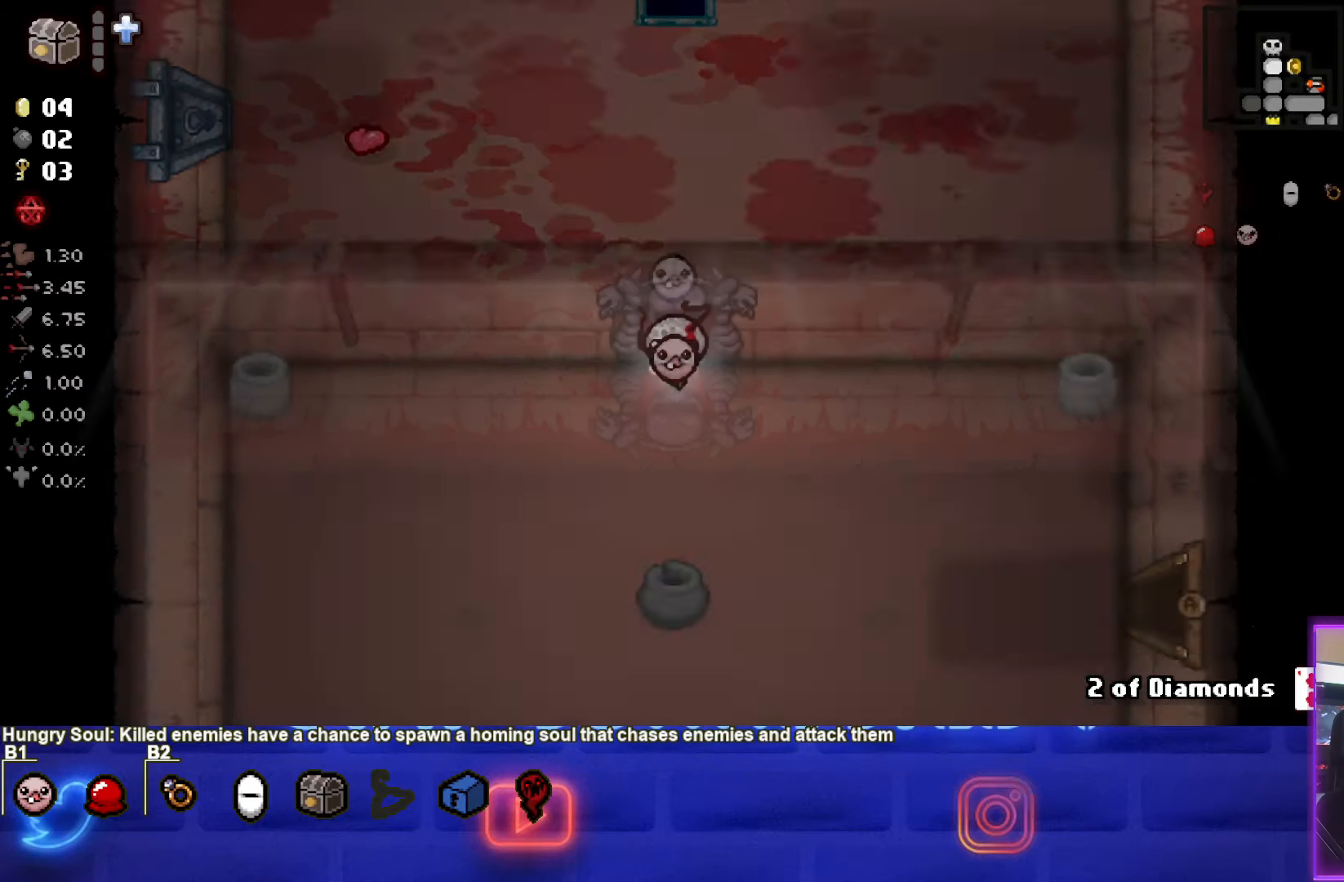
{"buttons": [], "left_stick": "down", "right_stick": "center", "events": [[333, "left_stick", "down"]]}
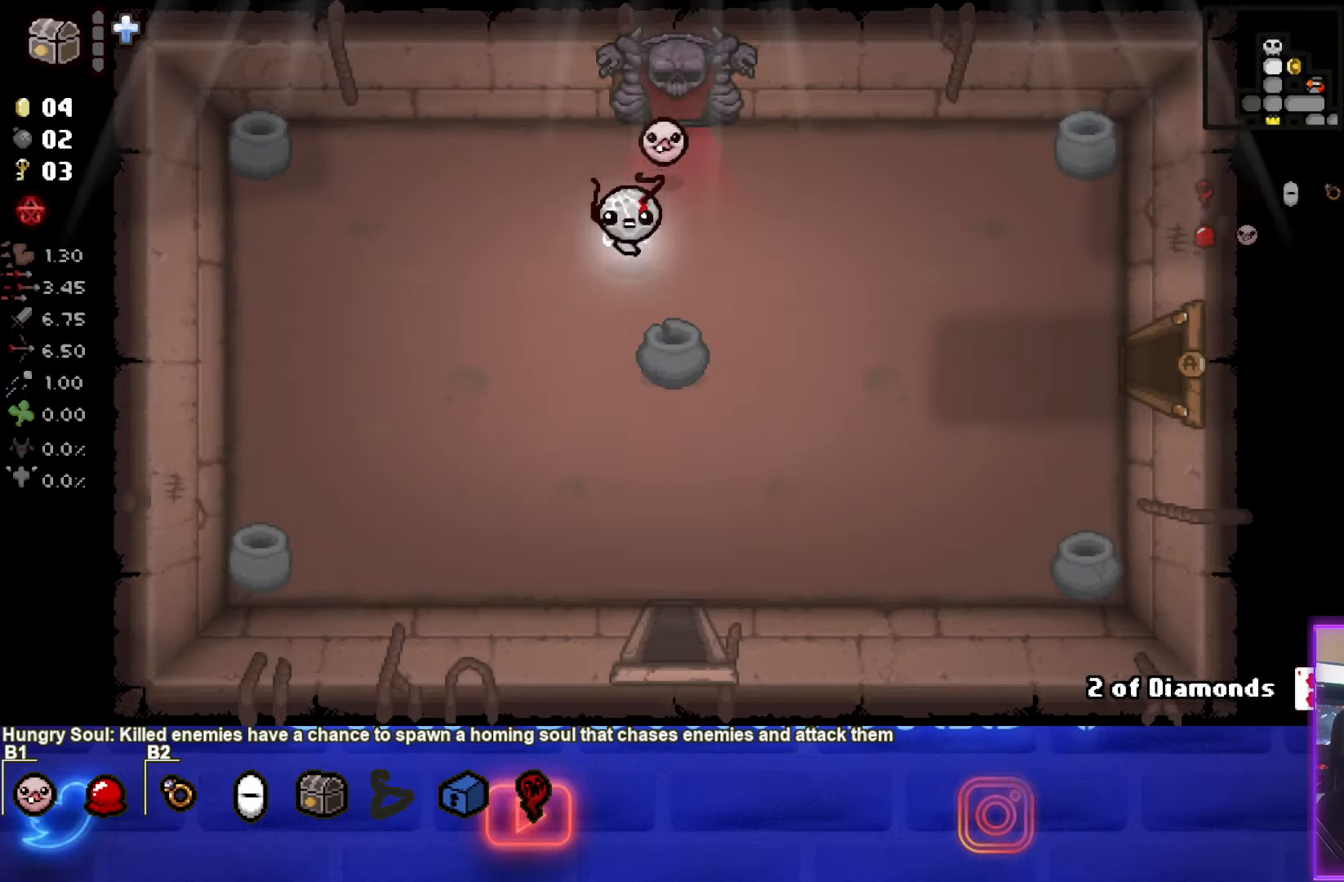
{"buttons": ["SQUARE"], "left_stick": "down", "right_stick": "center", "events": [[317, "SQUARE", "down"]]}
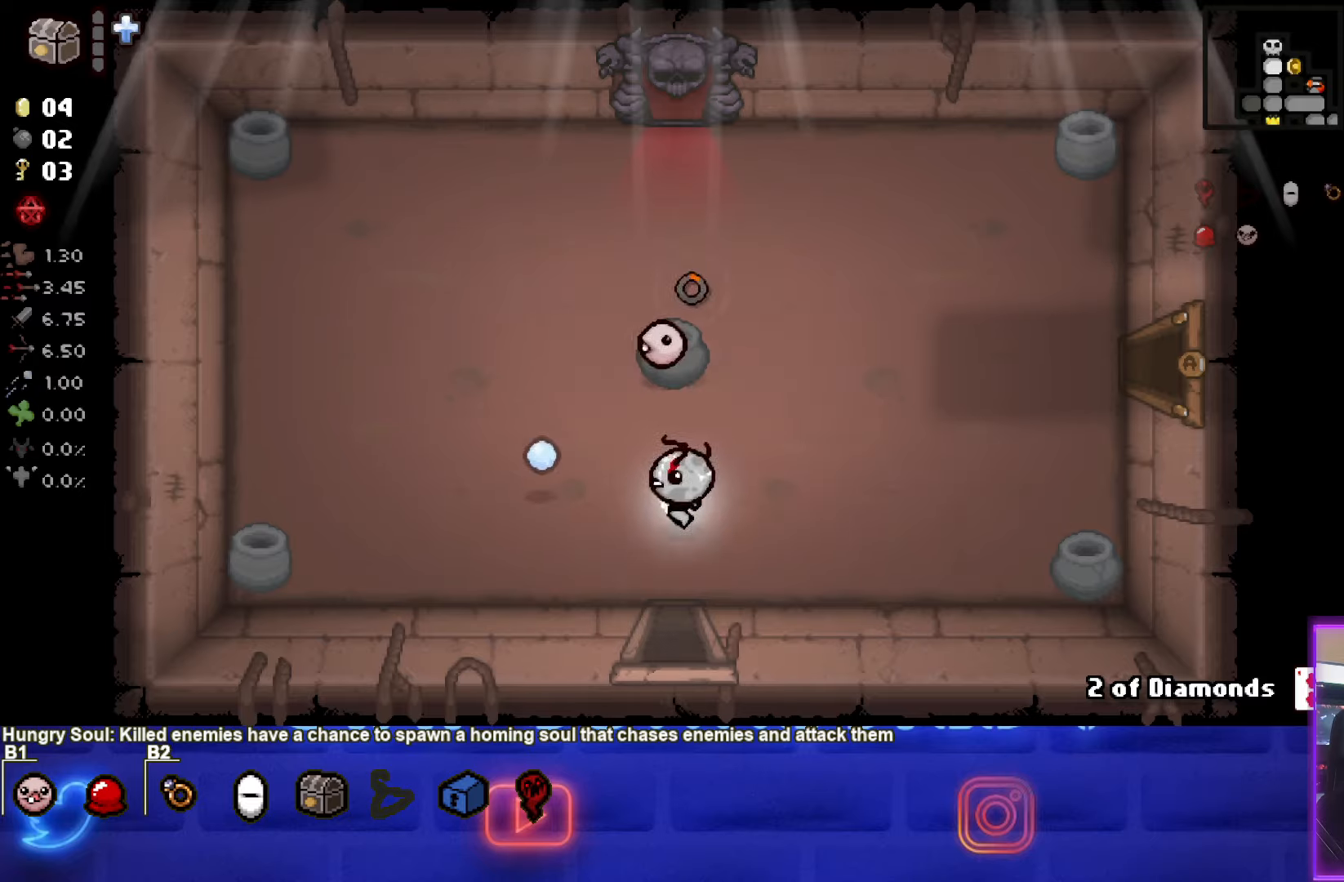
{"buttons": ["SQUARE"], "left_stick": "center", "right_stick": "center", "events": [[333, "left_stick", "center"]]}
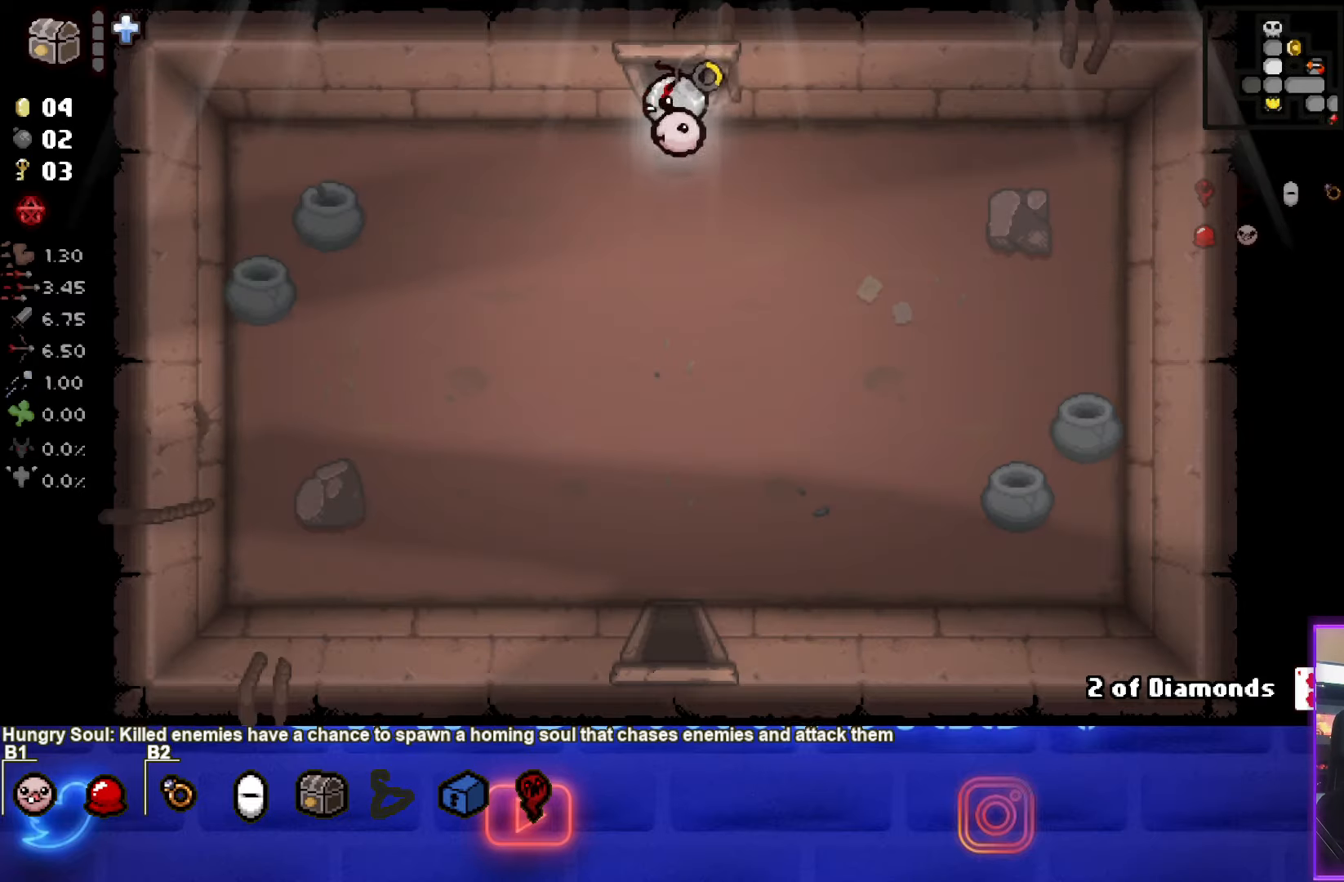
{"buttons": ["SQUARE"], "left_stick": "up", "right_stick": "center", "events": [[33, "left_stick", "up"]]}
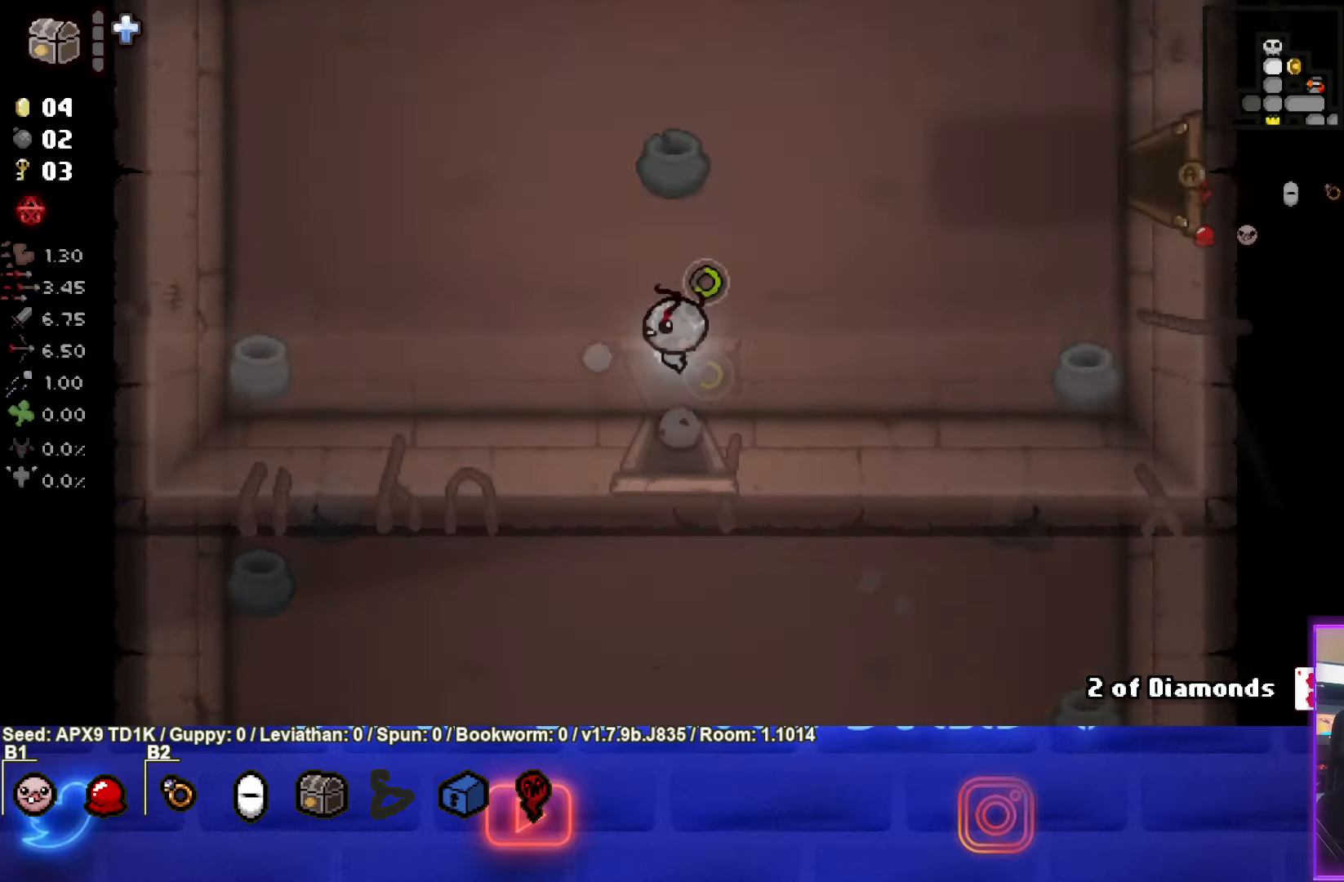
{"buttons": ["SQUARE"], "left_stick": "up", "right_stick": "center", "events": []}
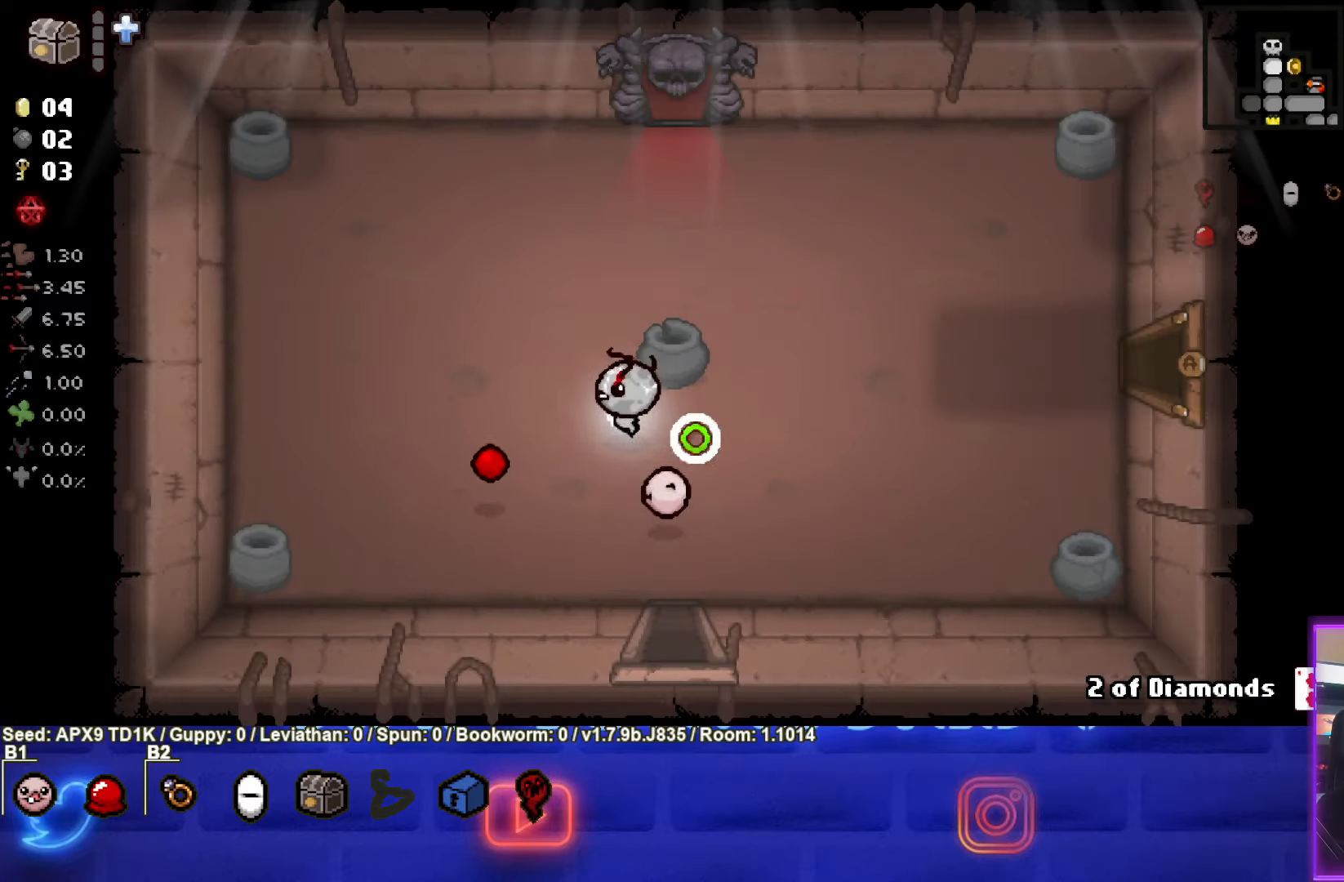
{"buttons": [], "left_stick": "up", "right_stick": "center", "events": [[200, "SQUARE", "up"]]}
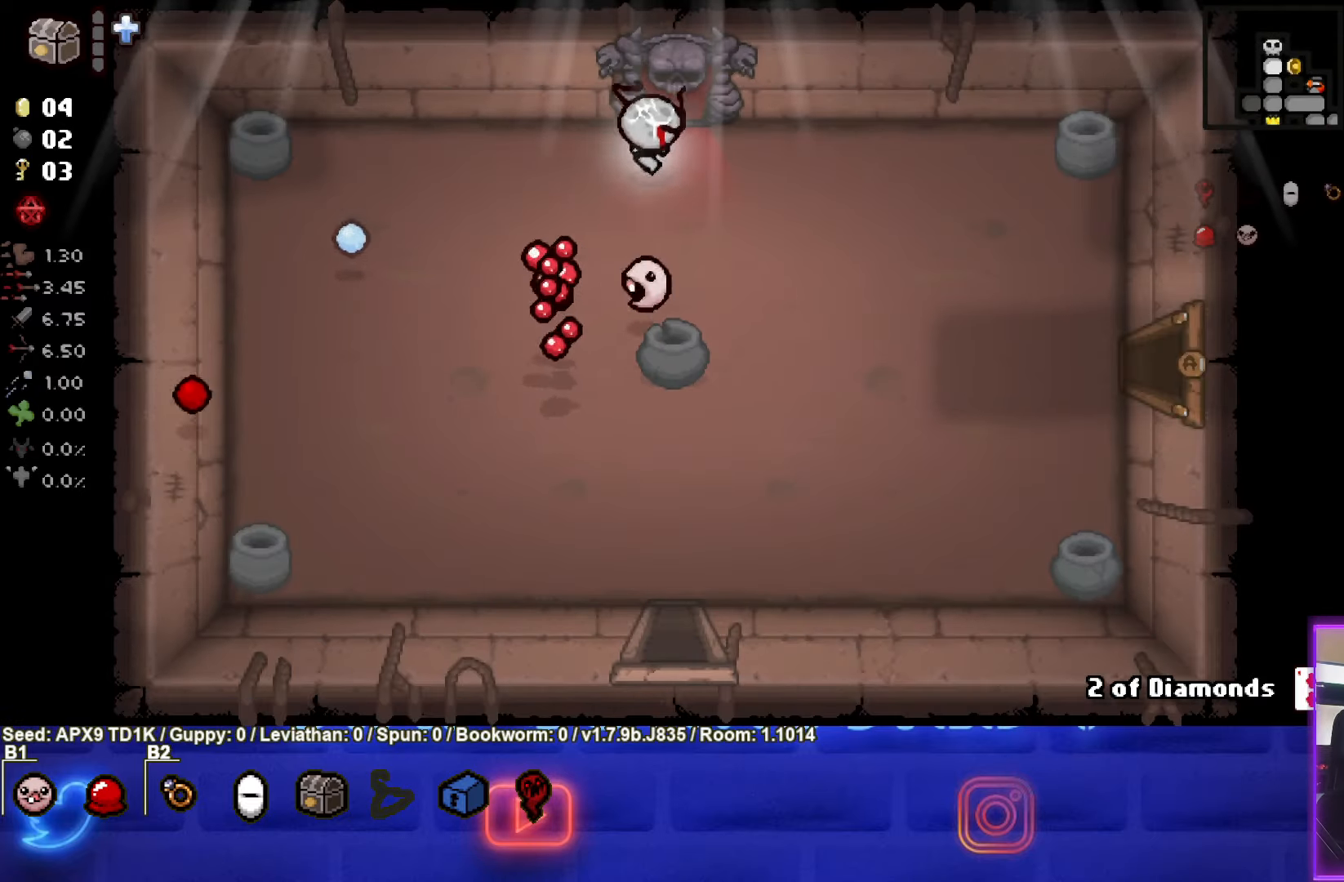
{"buttons": [], "left_stick": "center", "right_stick": "center", "events": [[250, "left_stick", "center"]]}
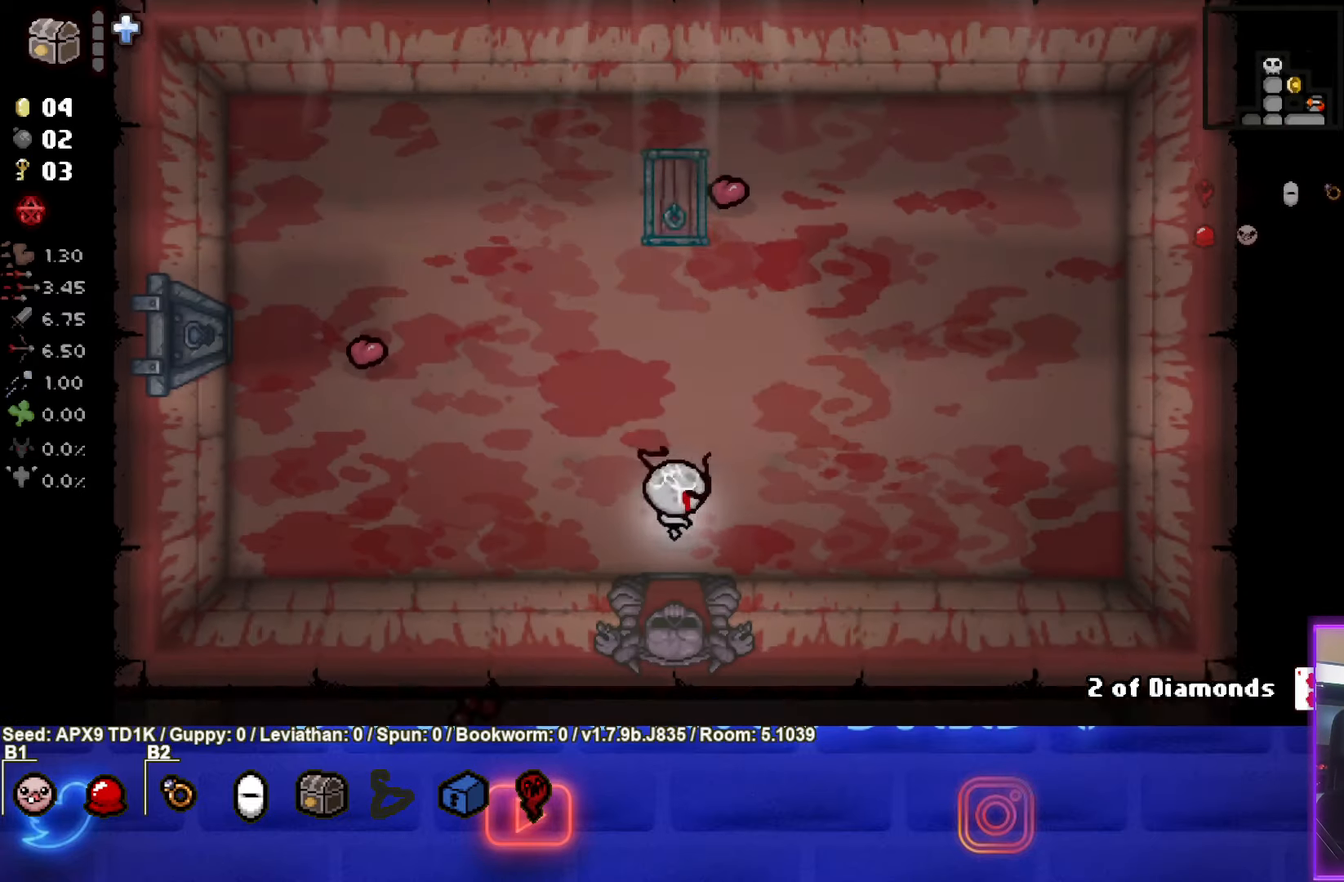
{"buttons": [], "left_stick": "down", "right_stick": "center", "events": [[367, "left_stick", "down"]]}
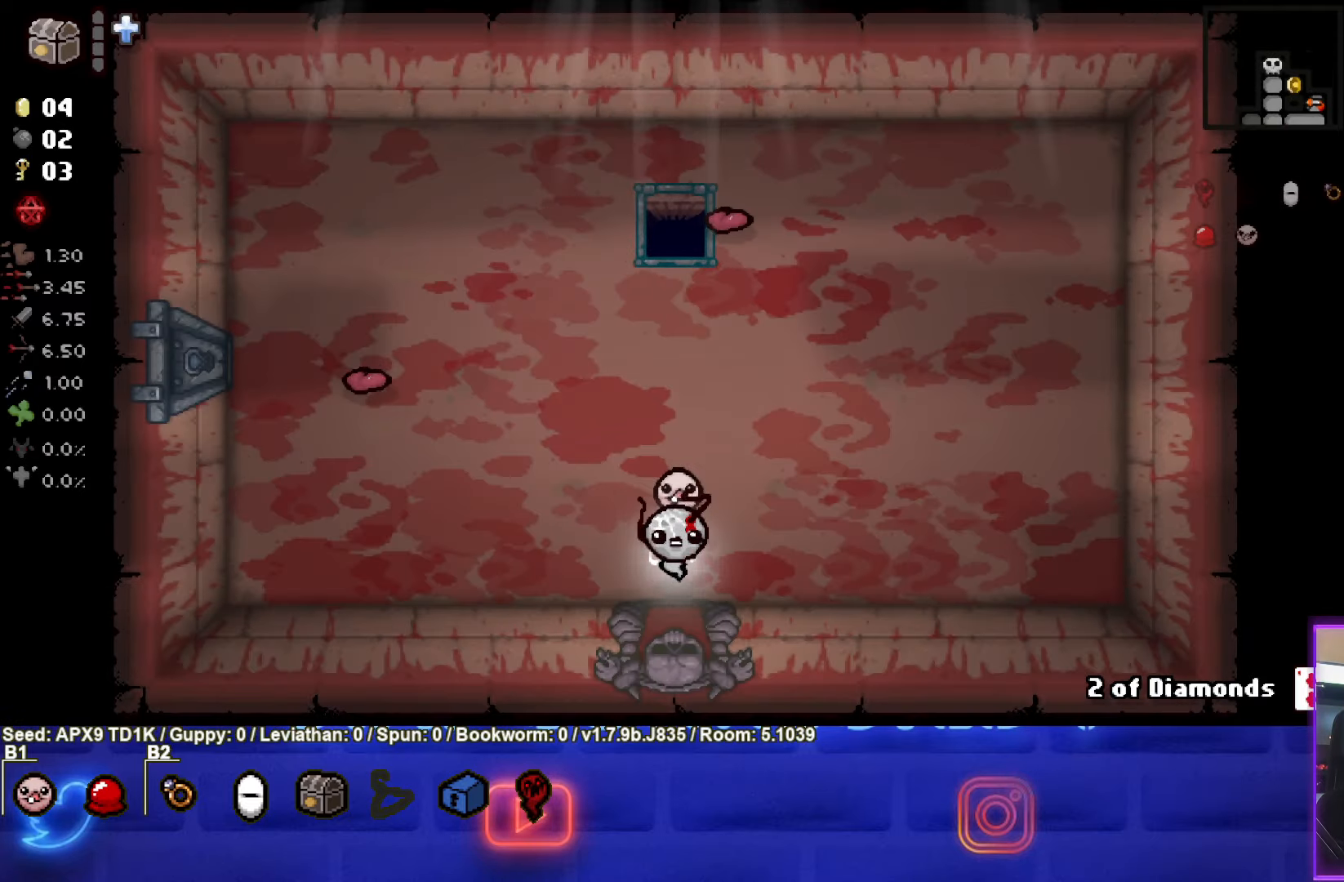
{"buttons": [], "left_stick": "down-left", "right_stick": "center", "events": [[267, "left_stick", "down-left"]]}
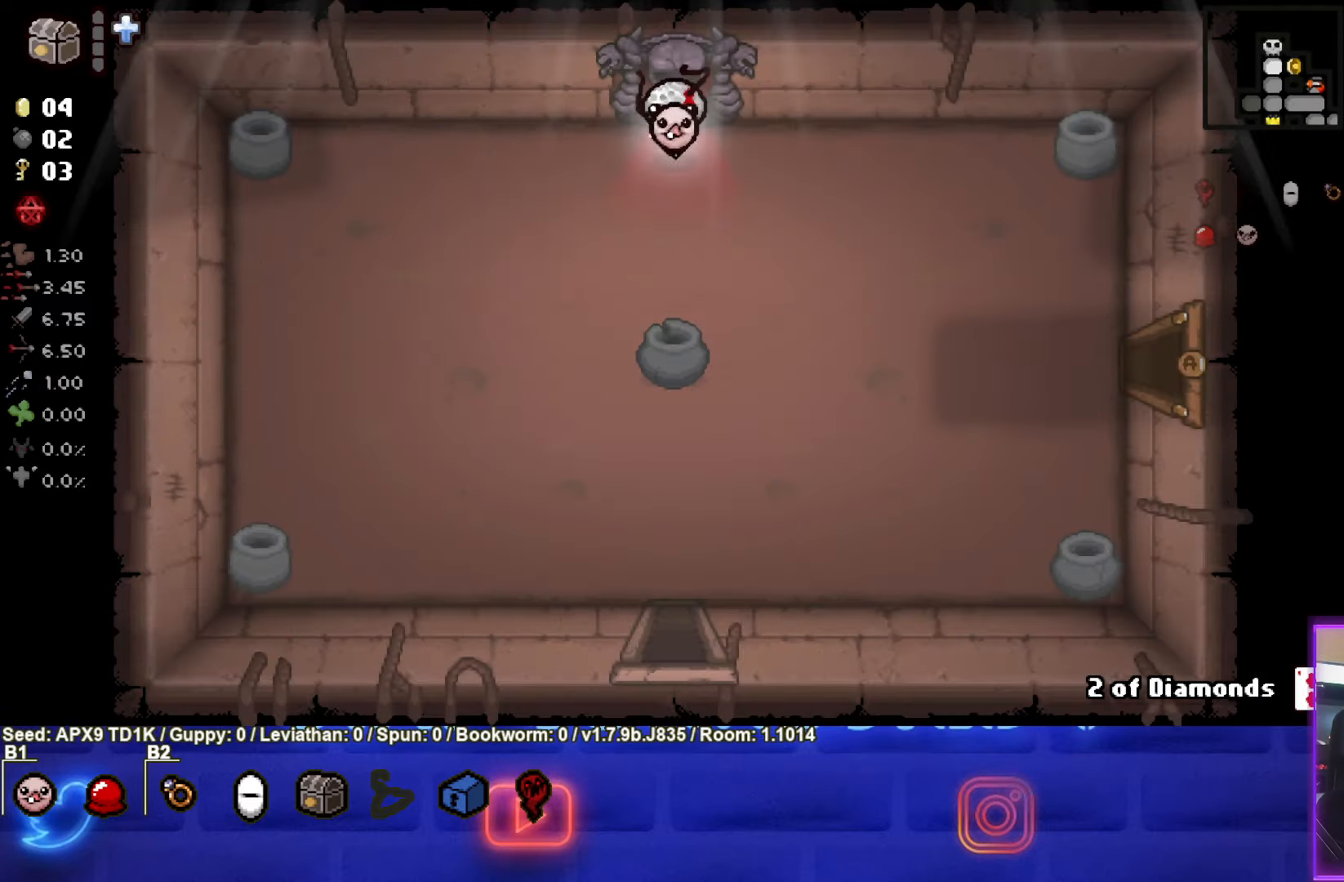
{"buttons": [], "left_stick": "left", "right_stick": "center", "events": [[467, "left_stick", "left"]]}
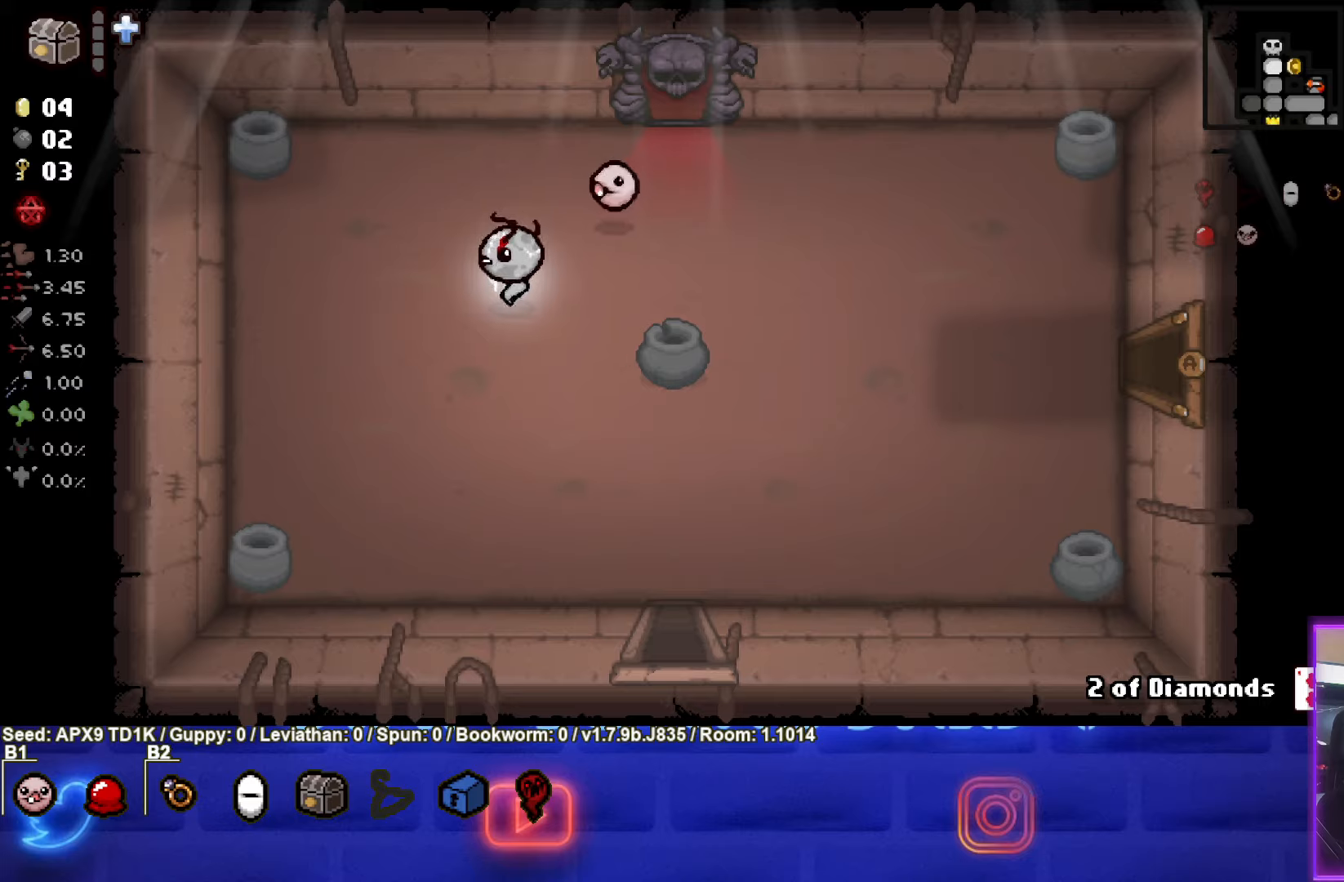
{"buttons": [], "left_stick": "up-right", "right_stick": "center", "events": [[184, "left_stick", "up-right"]]}
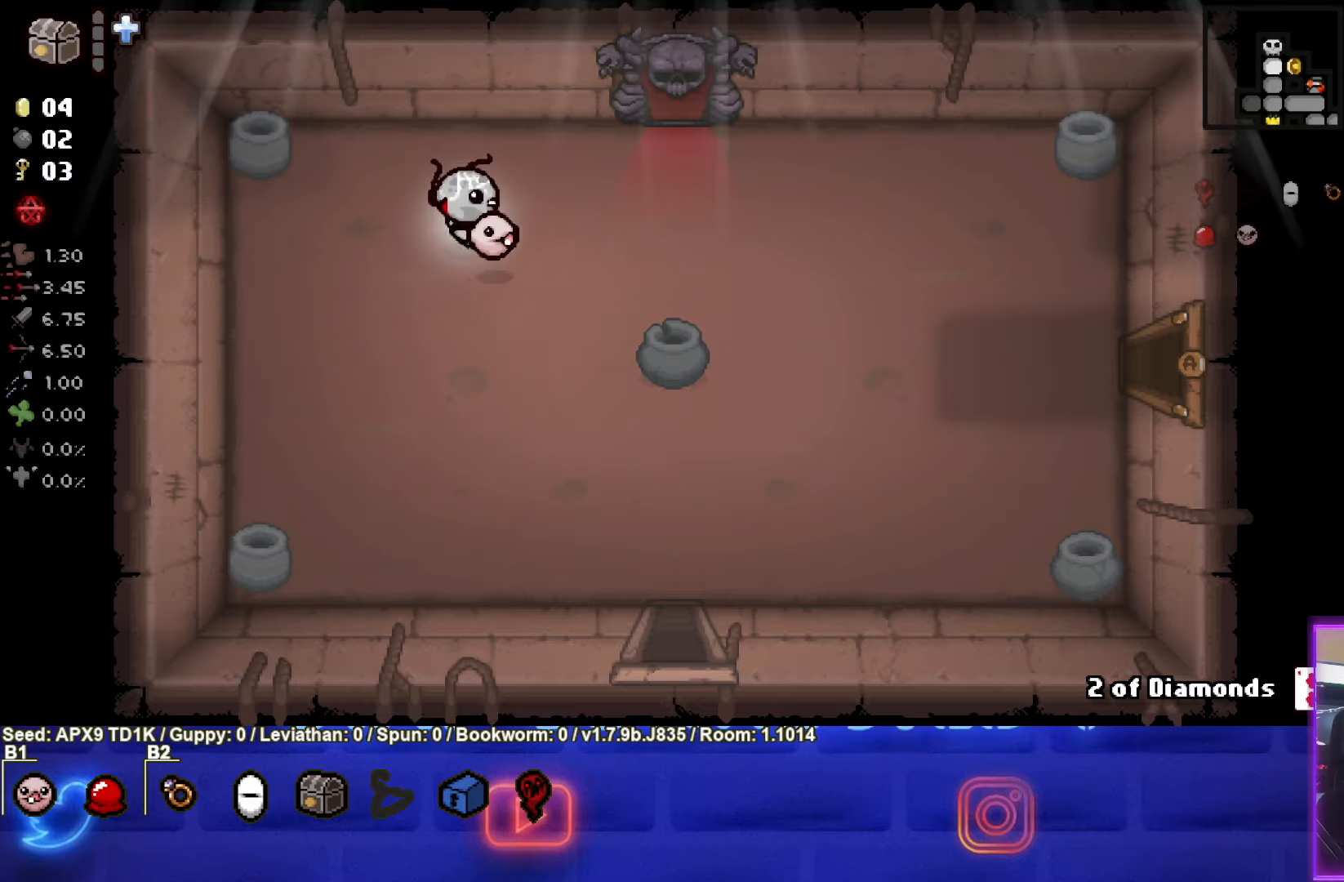
{"buttons": [], "left_stick": "up", "right_stick": "center", "events": [[400, "left_stick", "up"]]}
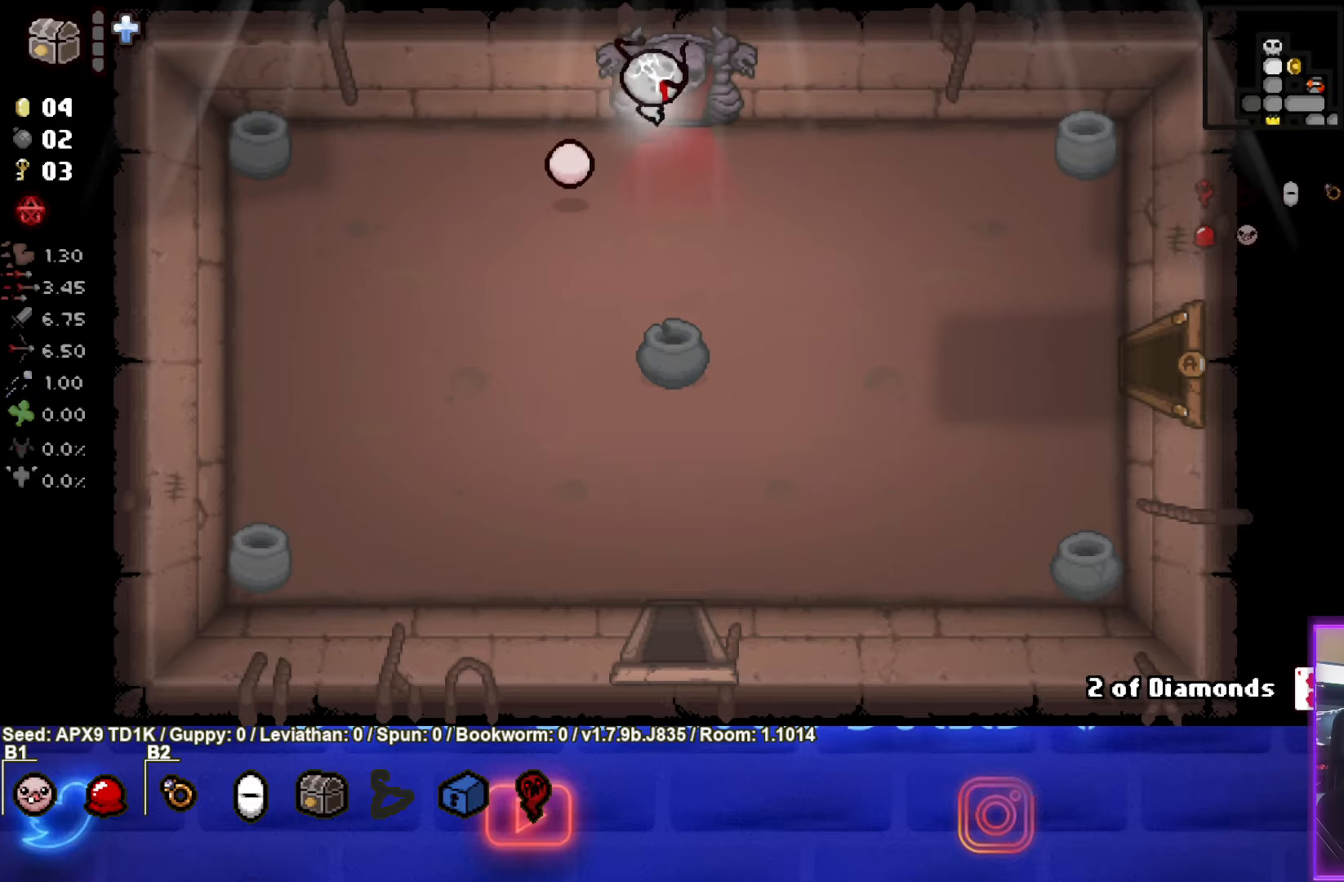
{"buttons": [], "left_stick": "up-left", "right_stick": "center", "events": [[217, "left_stick", "up-left"]]}
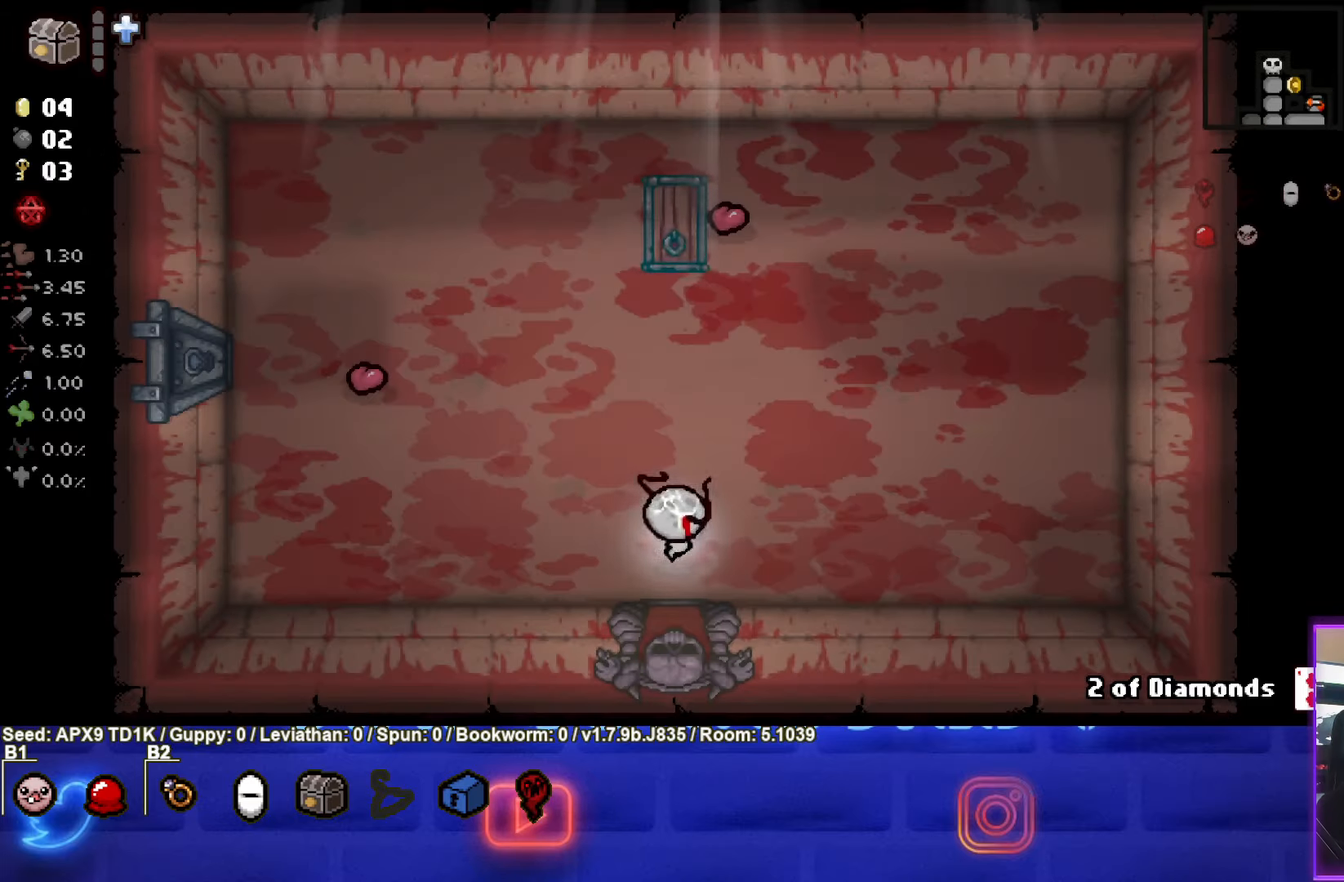
{"buttons": [], "left_stick": "up-left", "right_stick": "center", "events": []}
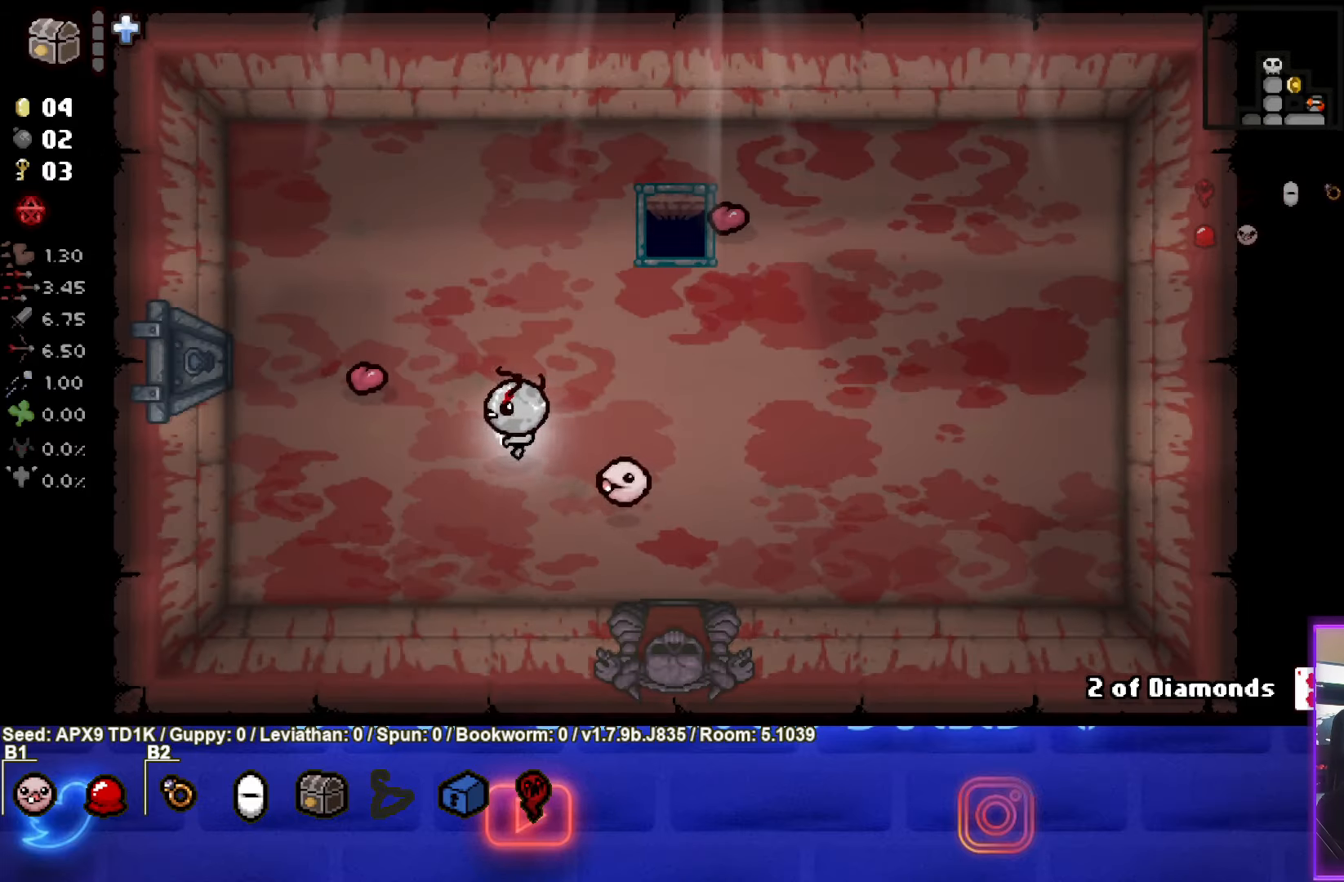
{"buttons": [], "left_stick": "down-right", "right_stick": "center", "events": [[434, "left_stick", "center"], [484, "left_stick", "down-right"]]}
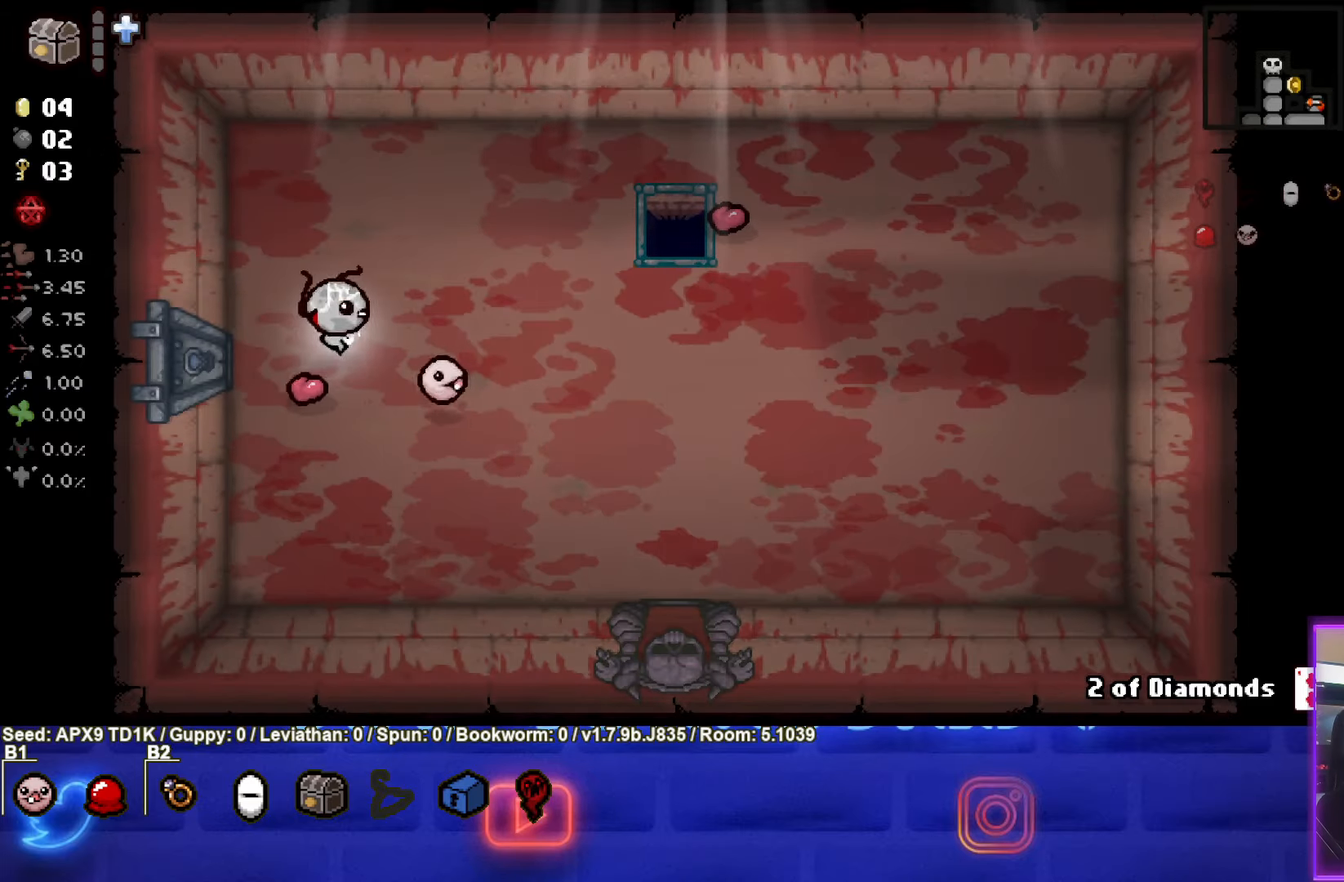
{"buttons": [], "left_stick": "down-right", "right_stick": "center", "events": []}